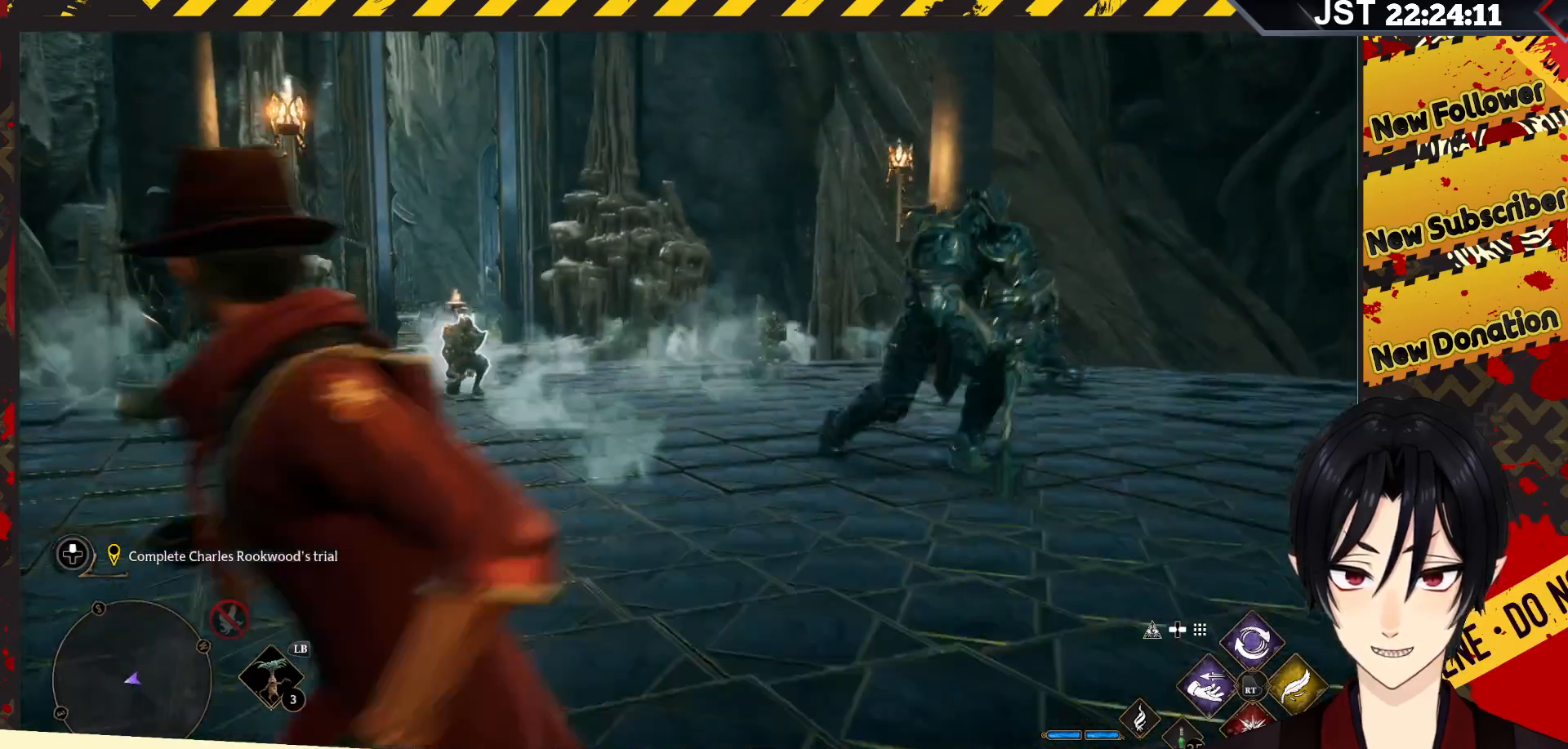
Gameplay with a controller (Xbox layout); each line is a JSON object with the inputs held at the frame after it. "events" lists button and stick changes between this image and that frame as [ms after this image, input, new state], when the widget could be followed in between.
{"buttons": ["R2"], "left_stick": "up", "right_stick": "center", "events": [[67, "left_stick", "up-left"], [183, "right_stick", "left"], [350, "left_stick", "up"], [400, "right_stick", "center"], [500, "R2", "down"]]}
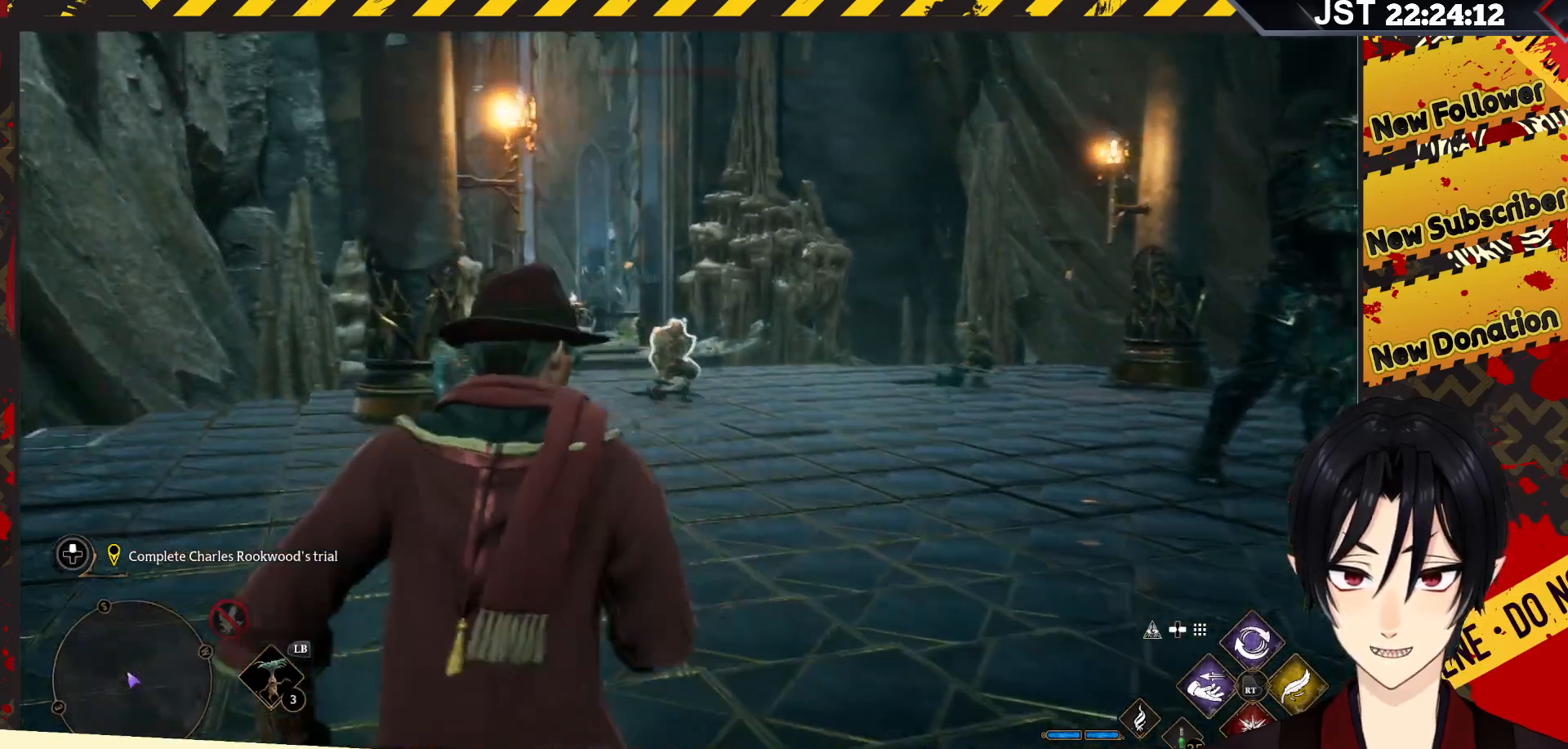
{"buttons": [], "left_stick": "center", "right_stick": "center", "events": [[100, "R2", "up"], [183, "R2", "down"], [283, "R2", "up"], [283, "left_stick", "center"], [350, "R2", "down"], [450, "R2", "up"]]}
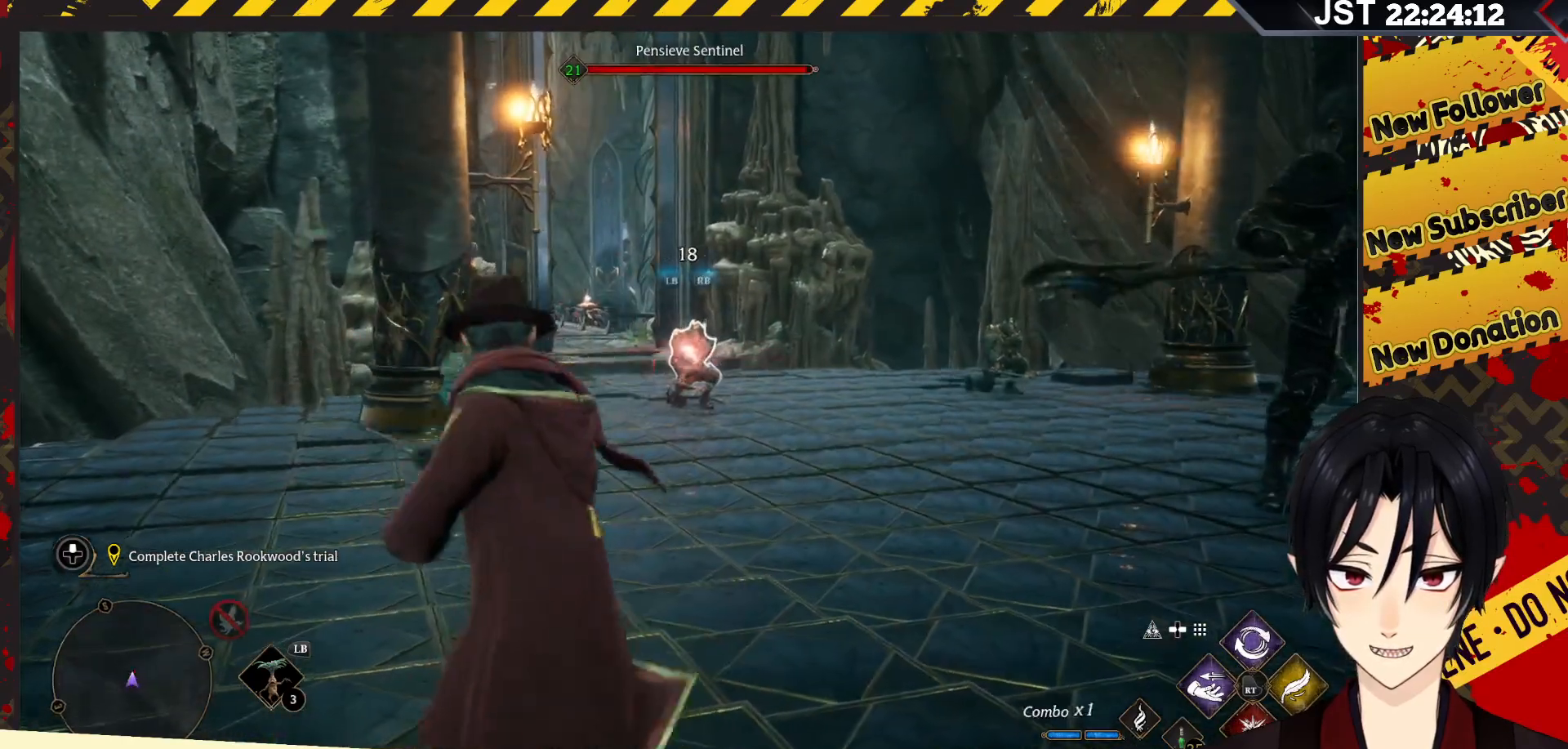
{"buttons": [], "left_stick": "center", "right_stick": "center", "events": [[33, "R2", "down"], [117, "R2", "up"], [200, "R2", "down"], [283, "R2", "up"], [367, "R2", "down"], [450, "R2", "up"]]}
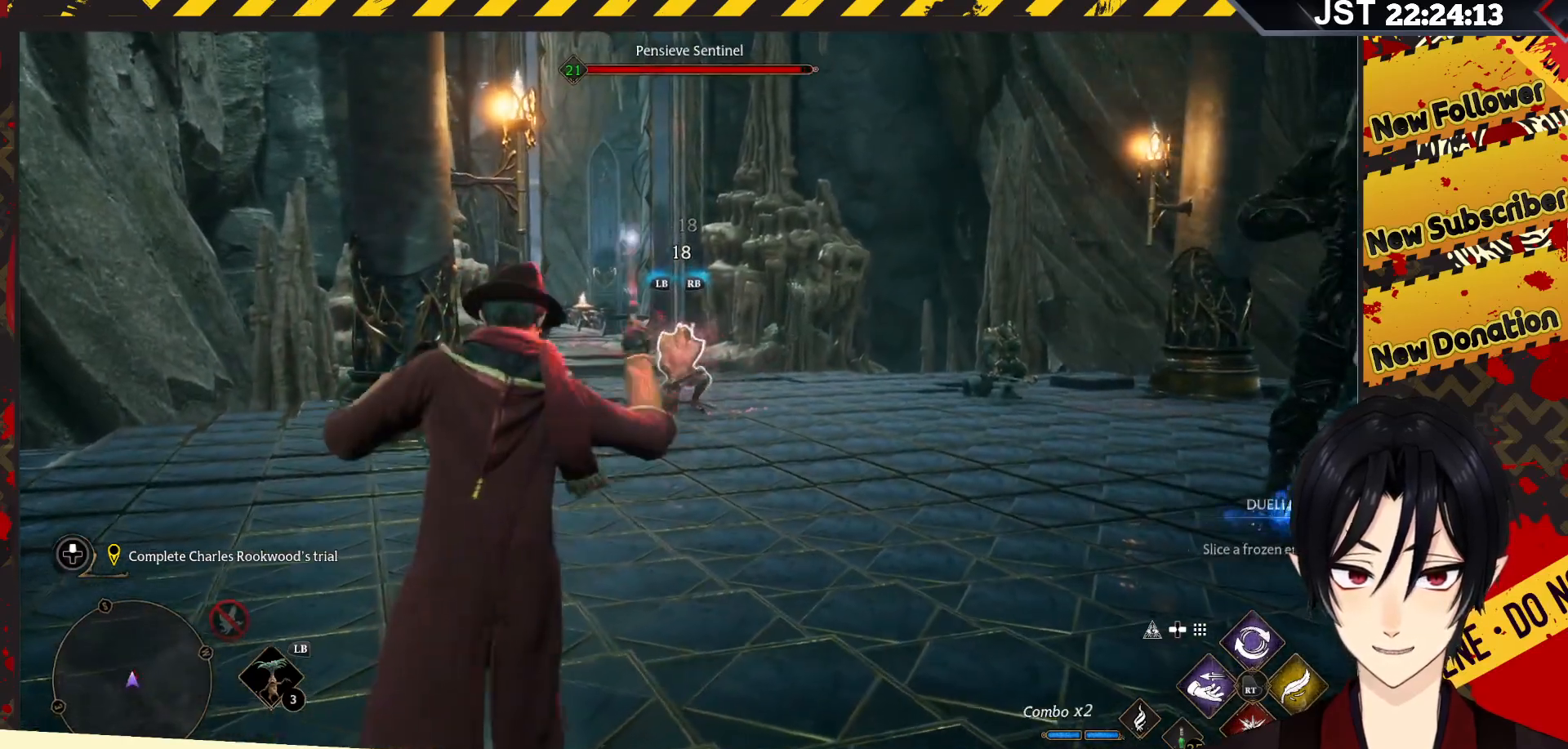
{"buttons": [], "left_stick": "center", "right_stick": "center", "events": [[33, "R2", "down"], [117, "R2", "up"], [200, "R2", "down"], [300, "R2", "up"], [383, "R2", "down"], [483, "R2", "up"]]}
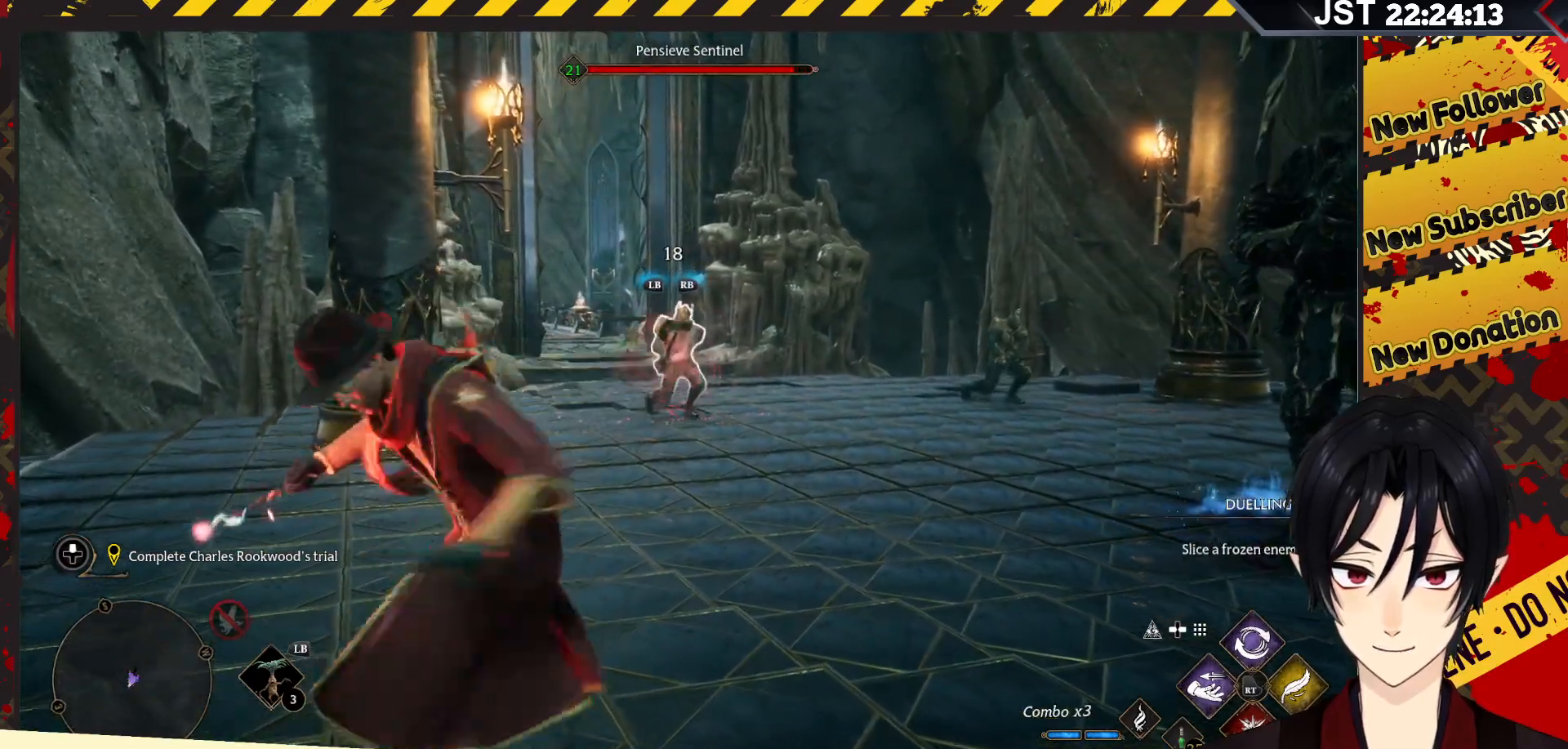
{"buttons": ["R2"], "left_stick": "center", "right_stick": "center", "events": [[67, "R2", "down"], [150, "R2", "up"], [233, "R2", "down"], [350, "R2", "up"], [433, "R2", "down"]]}
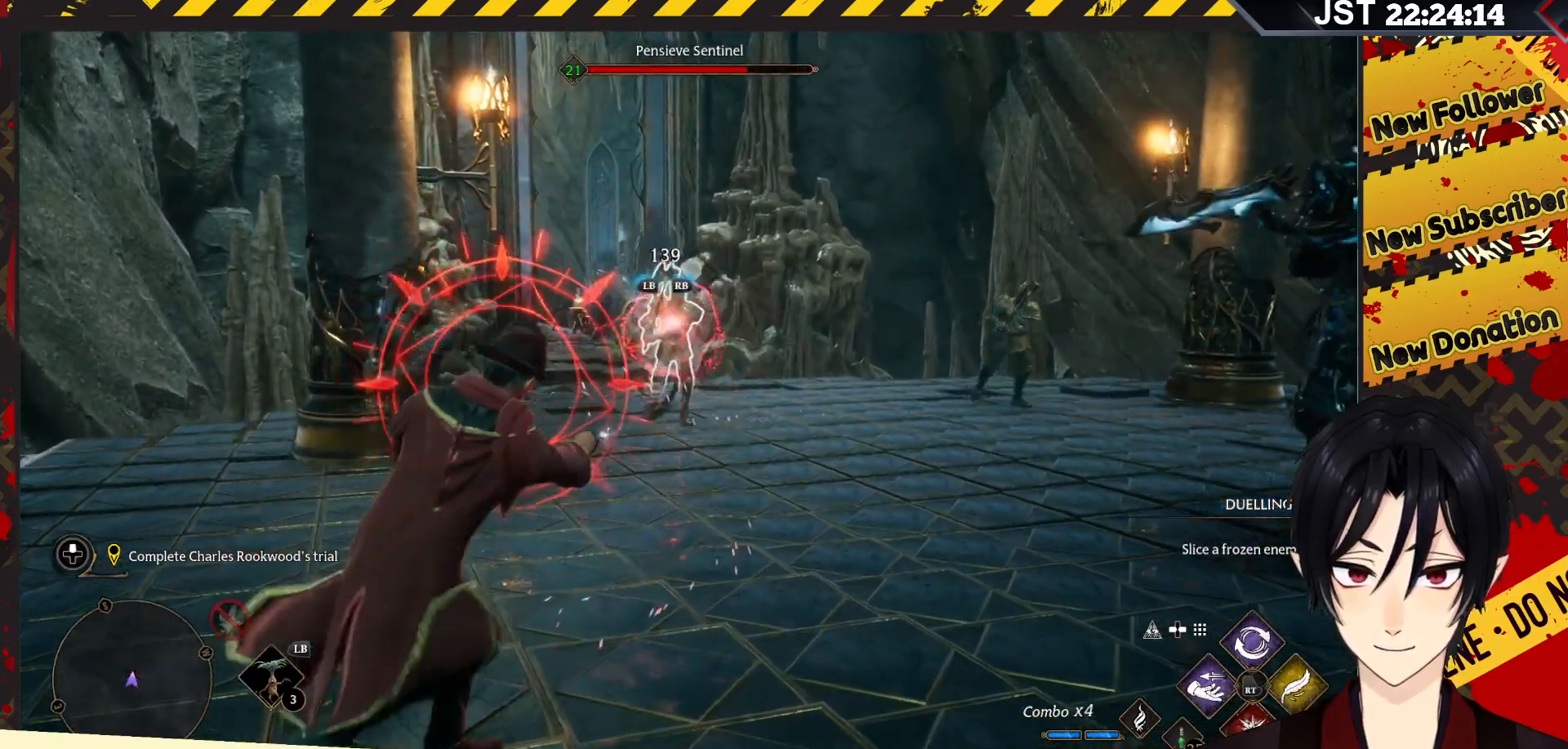
{"buttons": [], "left_stick": "down", "right_stick": "center", "events": [[50, "R2", "up"], [300, "left_stick", "down"], [333, "B", "down"], [500, "B", "up"]]}
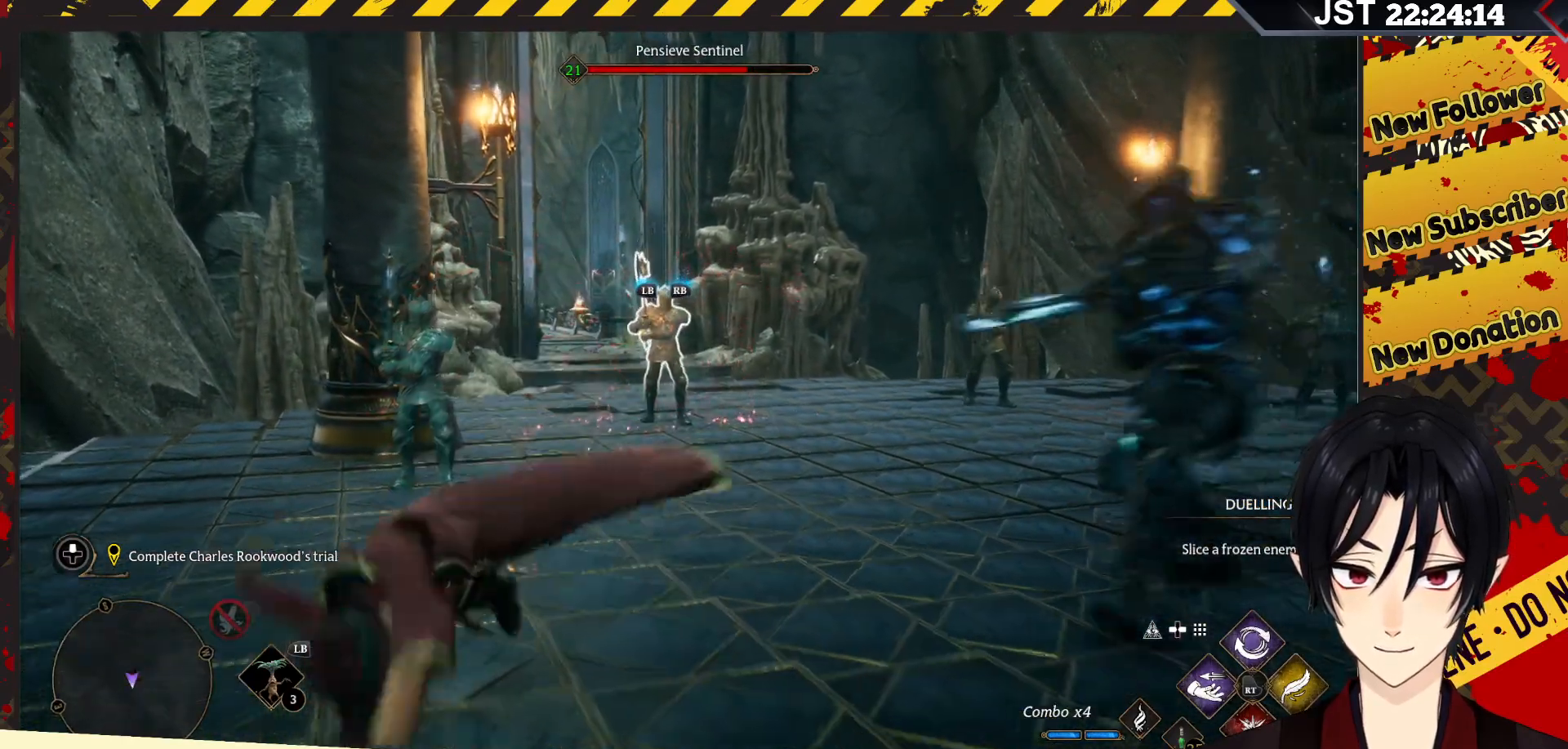
{"buttons": [], "left_stick": "up-right", "right_stick": "center", "events": [[33, "left_stick", "down-right"], [150, "left_stick", "right"], [350, "left_stick", "up-right"], [383, "R2", "down"], [483, "R2", "up"]]}
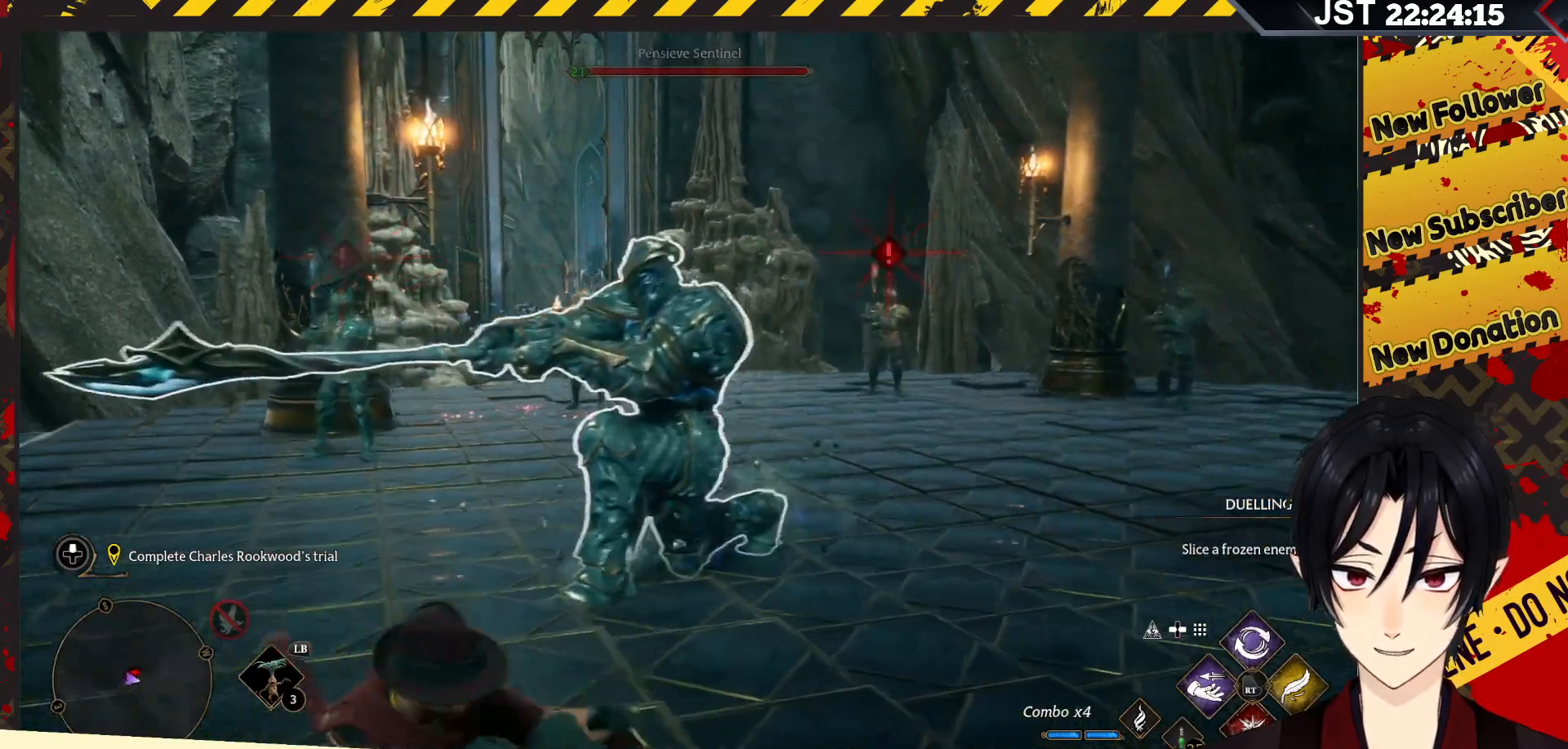
{"buttons": ["R2"], "left_stick": "up-right", "right_stick": "center", "events": [[67, "R2", "down"], [167, "R2", "up"], [267, "R2", "down"], [367, "R2", "up"], [450, "R2", "down"]]}
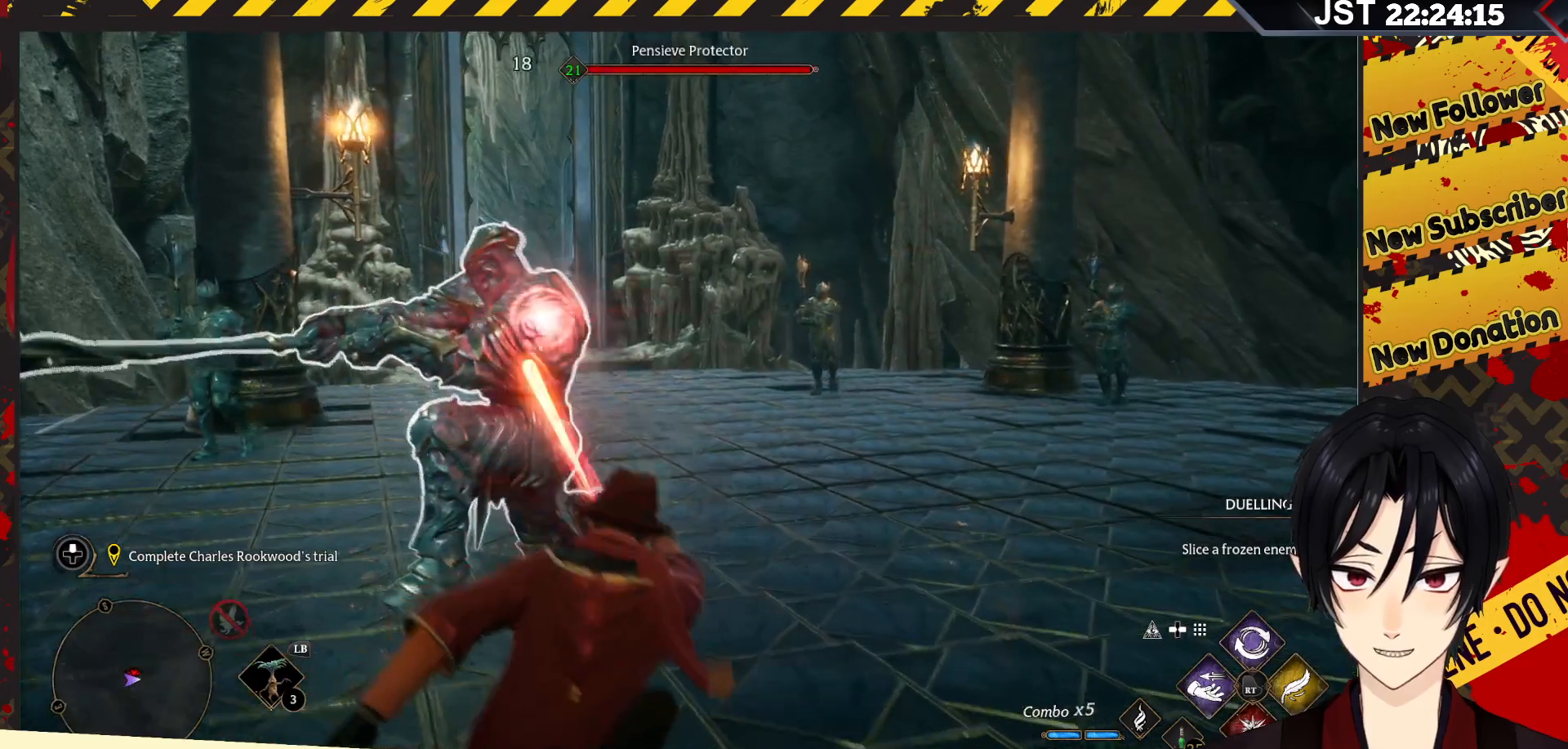
{"buttons": [], "left_stick": "up-right", "right_stick": "center", "events": [[50, "R2", "up"], [150, "R2", "down"], [250, "R2", "up"]]}
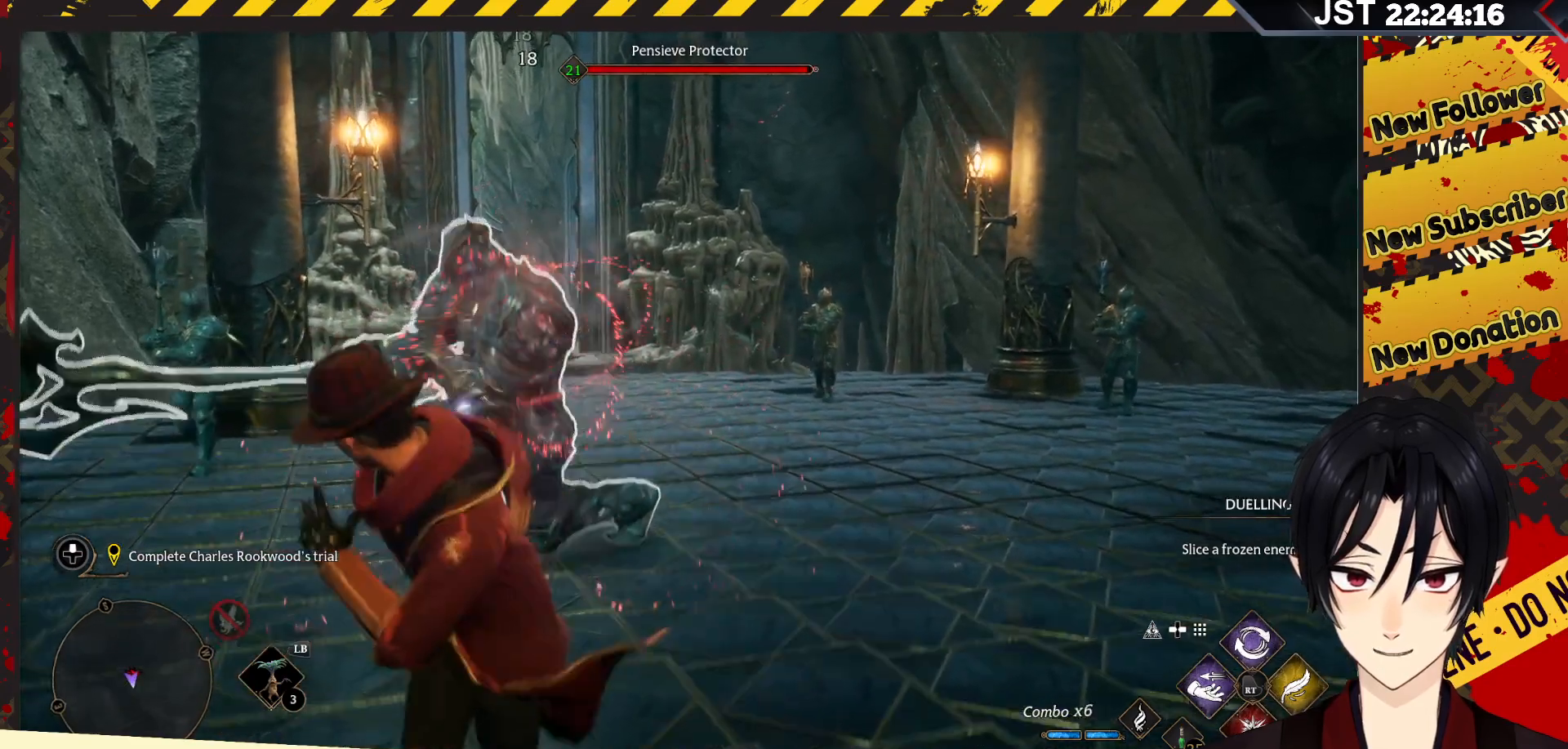
{"buttons": [], "left_stick": "up-right", "right_stick": "center", "events": [[200, "B", "down"], [383, "B", "up"]]}
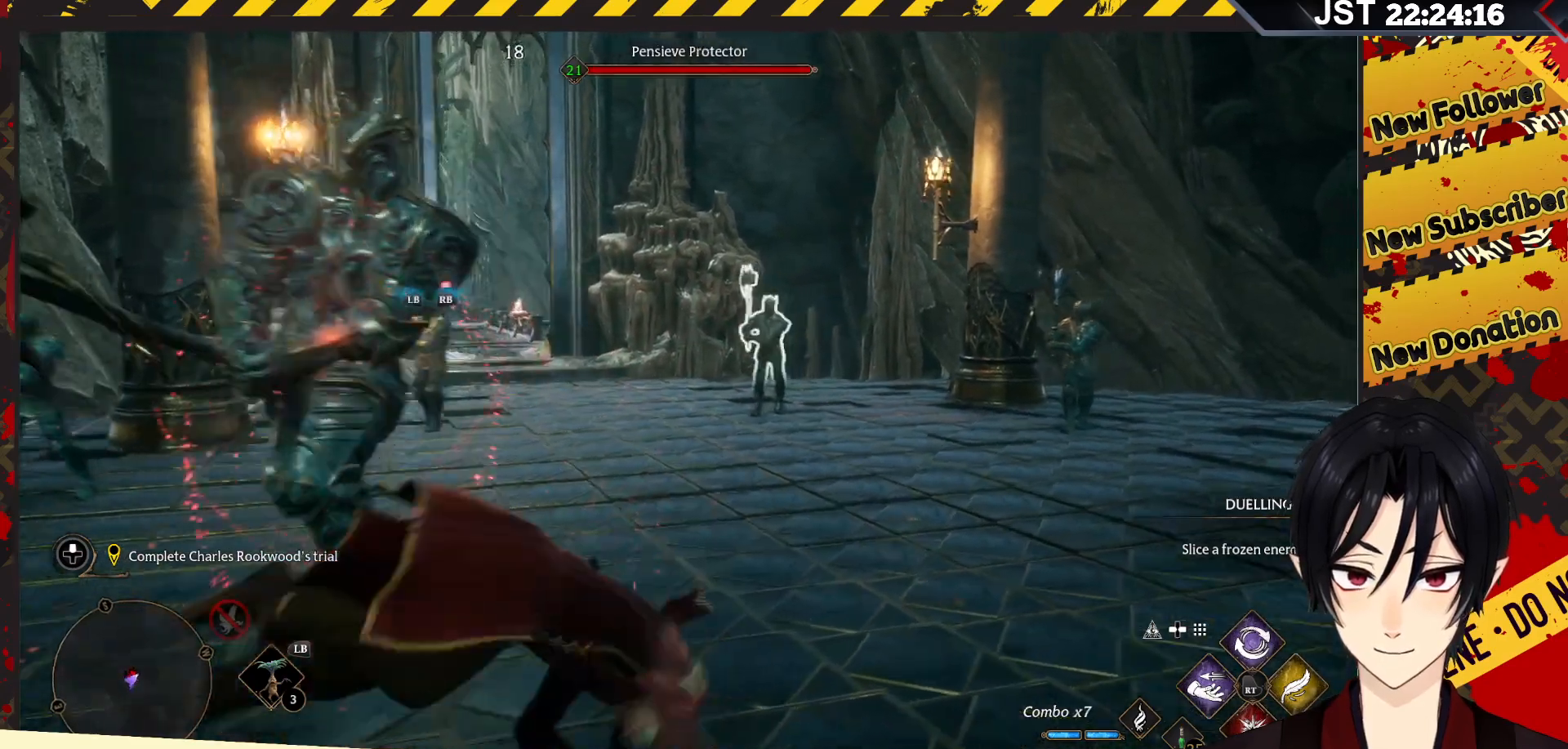
{"buttons": ["R2"], "left_stick": "up-right", "right_stick": "center", "events": [[483, "R2", "down"]]}
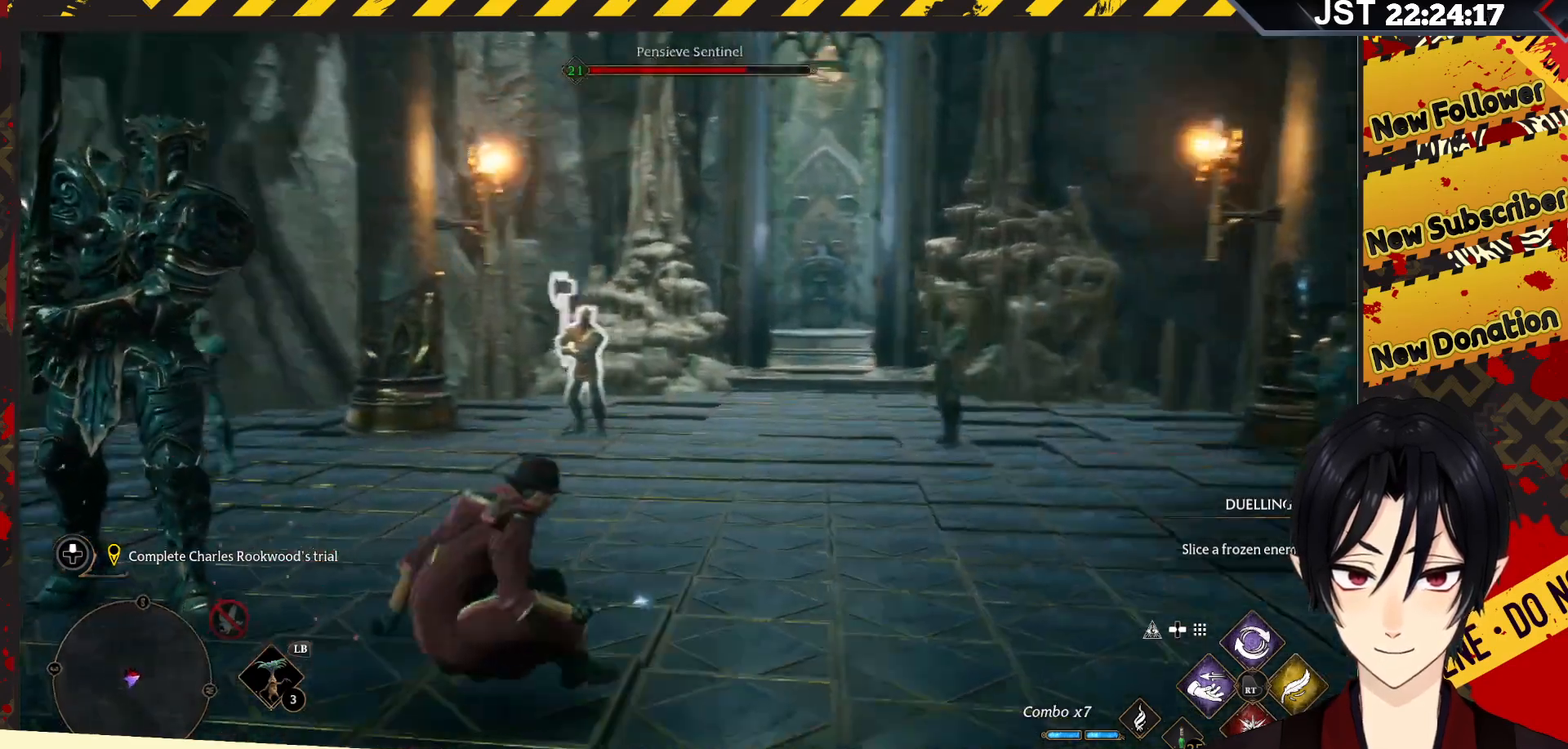
{"buttons": [], "left_stick": "center", "right_stick": "center", "events": [[50, "left_stick", "right"], [83, "R2", "up"], [167, "R2", "down"], [283, "R2", "up"], [283, "left_stick", "center"], [350, "R2", "down"], [467, "R2", "up"]]}
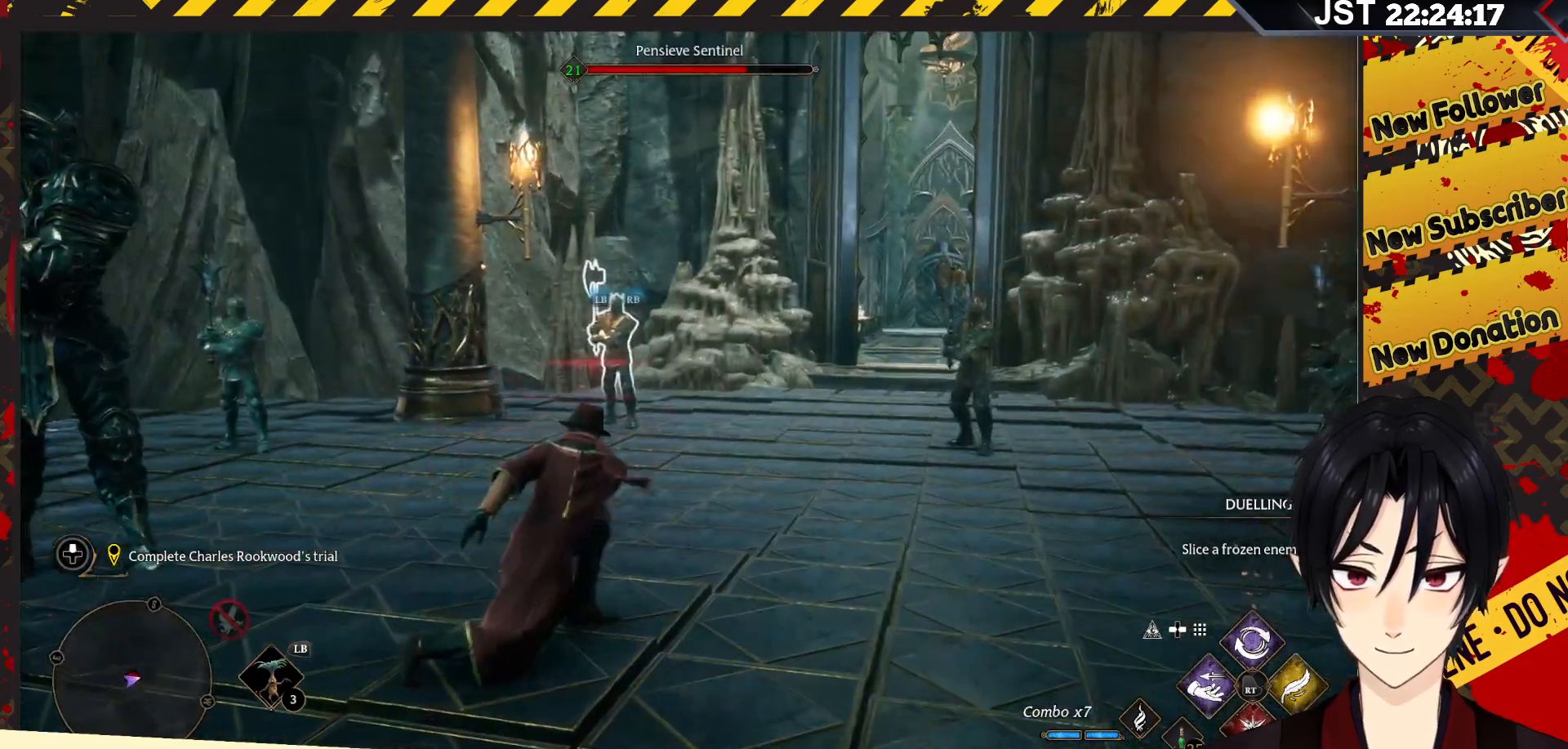
{"buttons": ["R2"], "left_stick": "center", "right_stick": "center", "events": [[33, "R2", "down"], [133, "R2", "up"], [217, "R2", "down"], [333, "R2", "up"], [450, "R2", "down"]]}
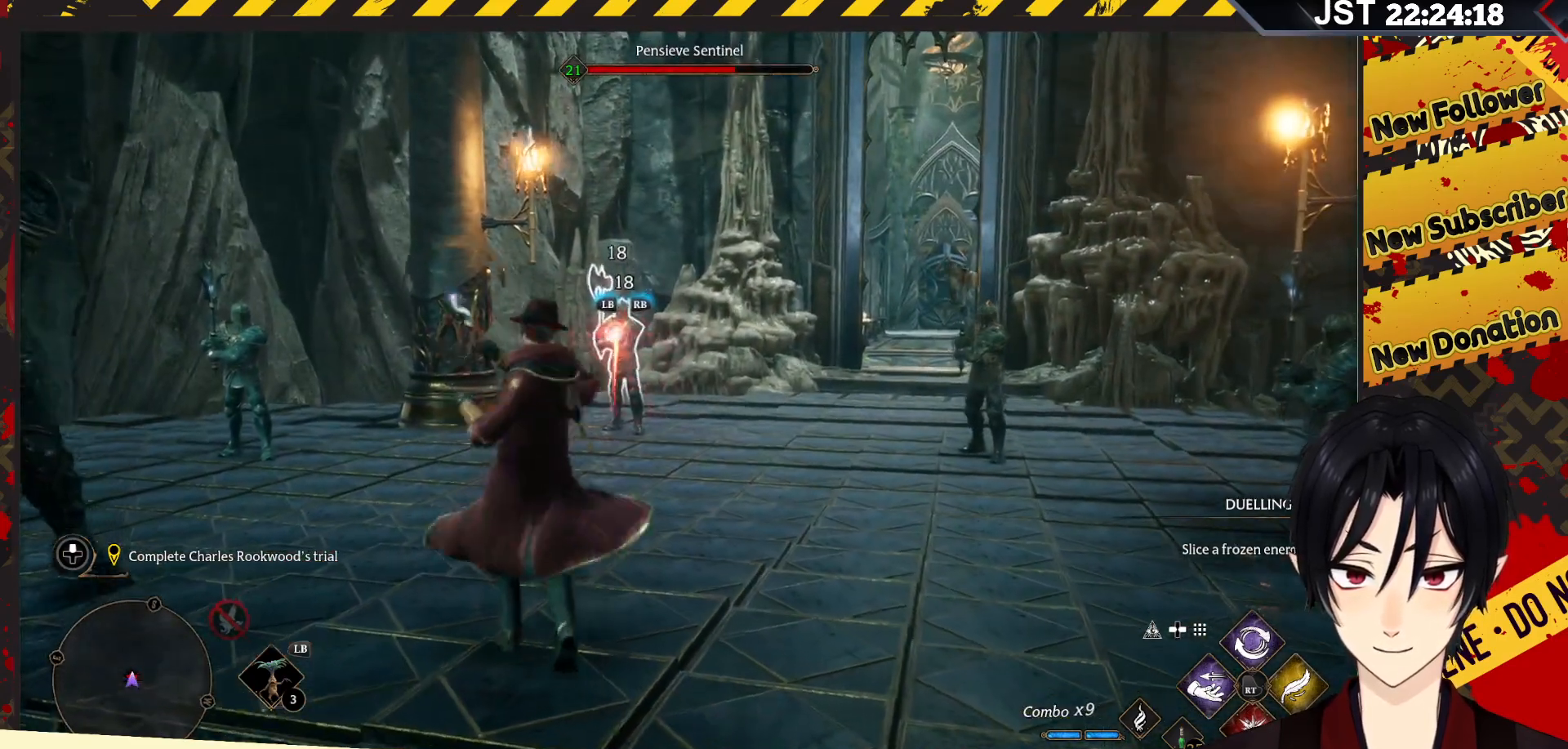
{"buttons": [], "left_stick": "center", "right_stick": "center", "events": [[100, "R2", "up"], [183, "R2", "down"], [300, "R2", "up"], [367, "R2", "down"], [500, "R2", "up"]]}
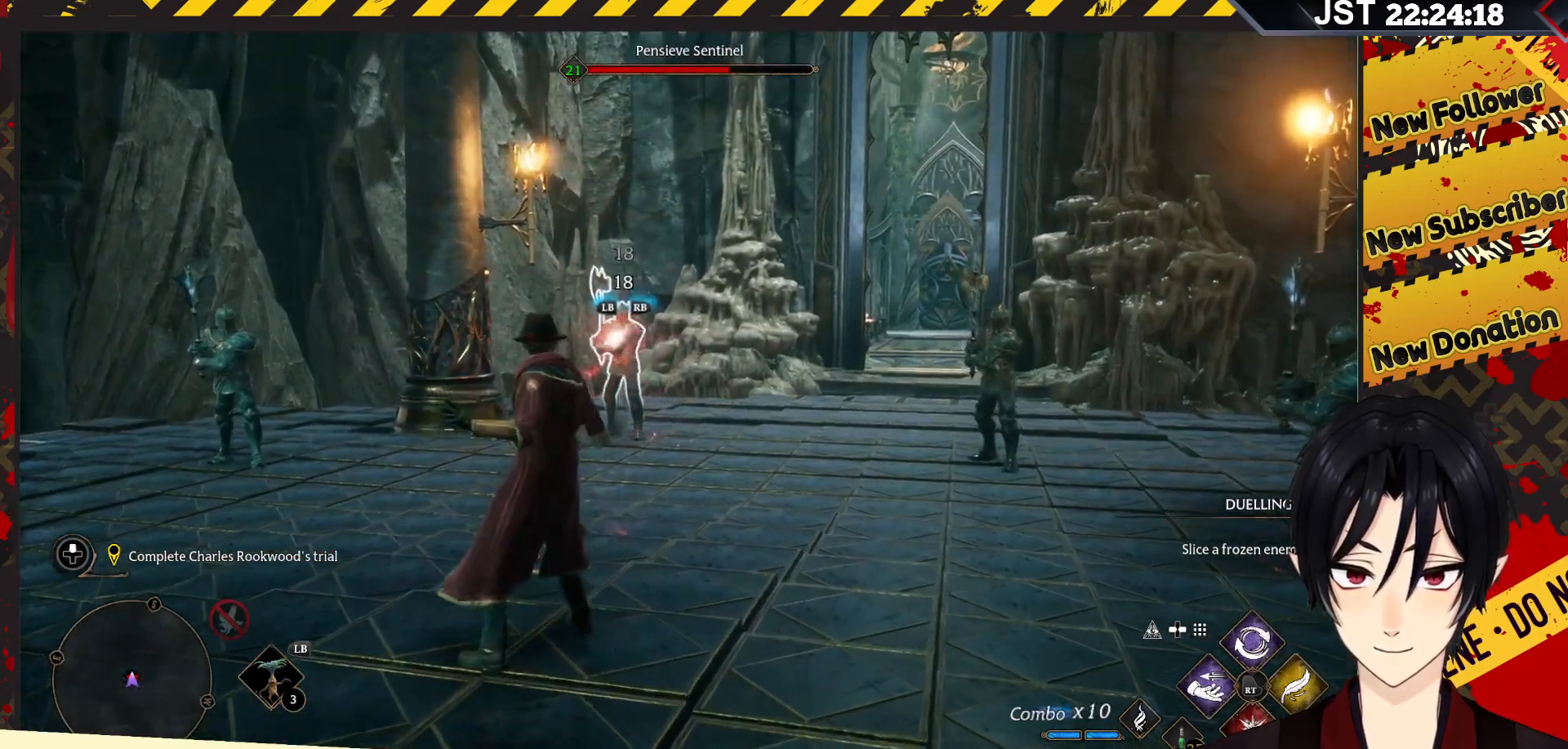
{"buttons": [], "left_stick": "center", "right_stick": "center", "events": [[50, "R2", "down"], [167, "R2", "up"], [250, "R2", "down"], [367, "R2", "up"]]}
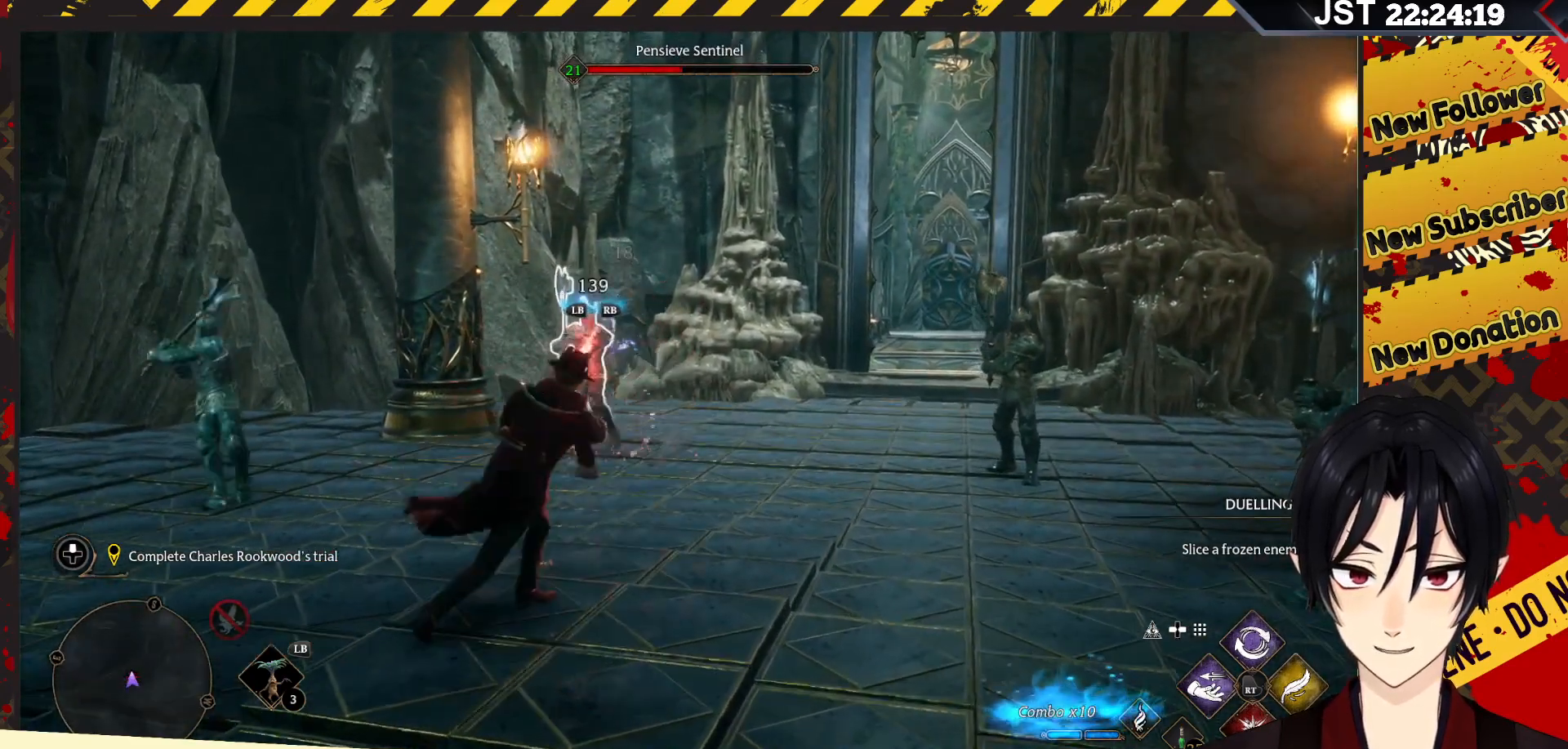
{"buttons": [], "left_stick": "down", "right_stick": "center", "events": [[133, "left_stick", "down"], [200, "B", "down"], [333, "B", "up"]]}
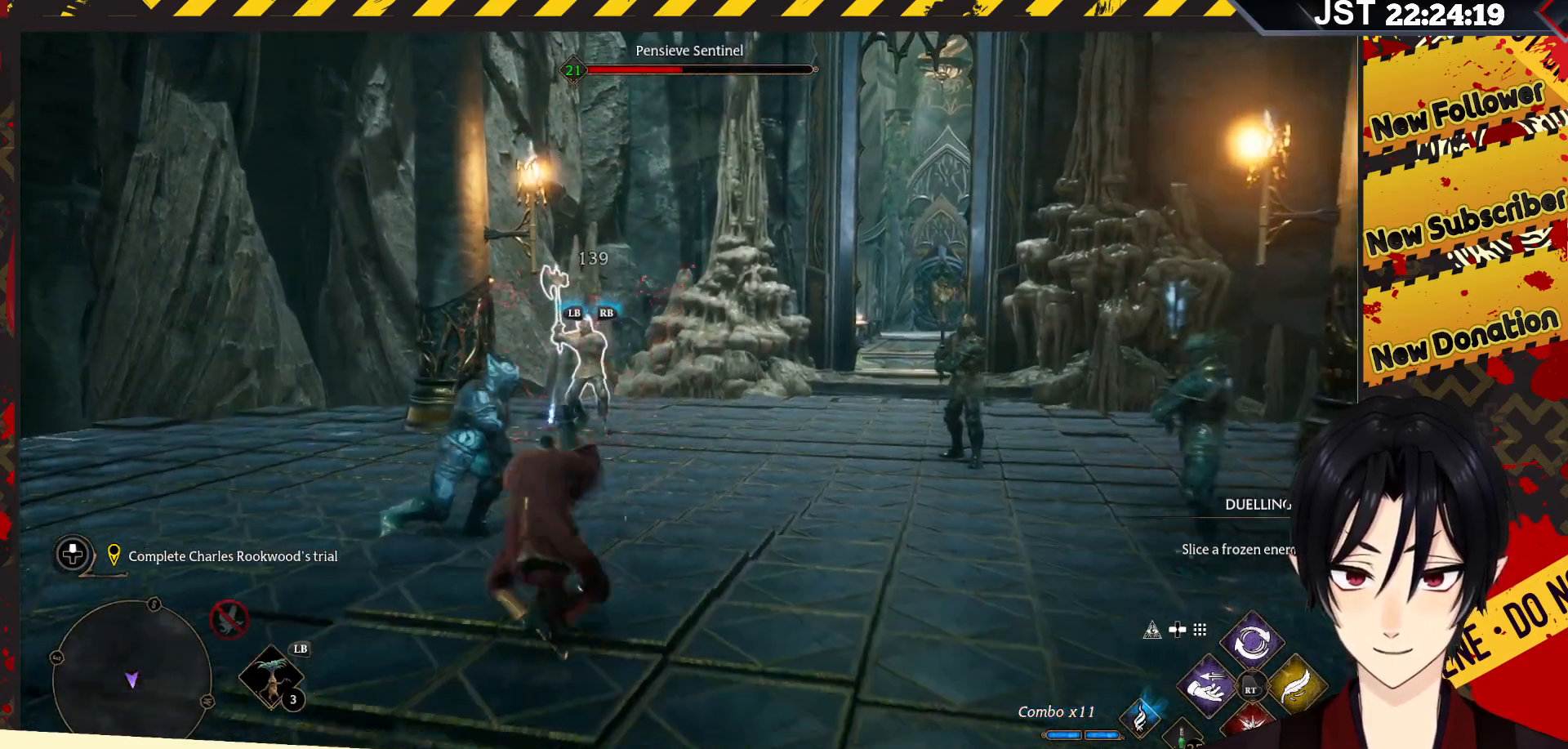
{"buttons": [], "left_stick": "center", "right_stick": "center", "events": [[217, "left_stick", "center"]]}
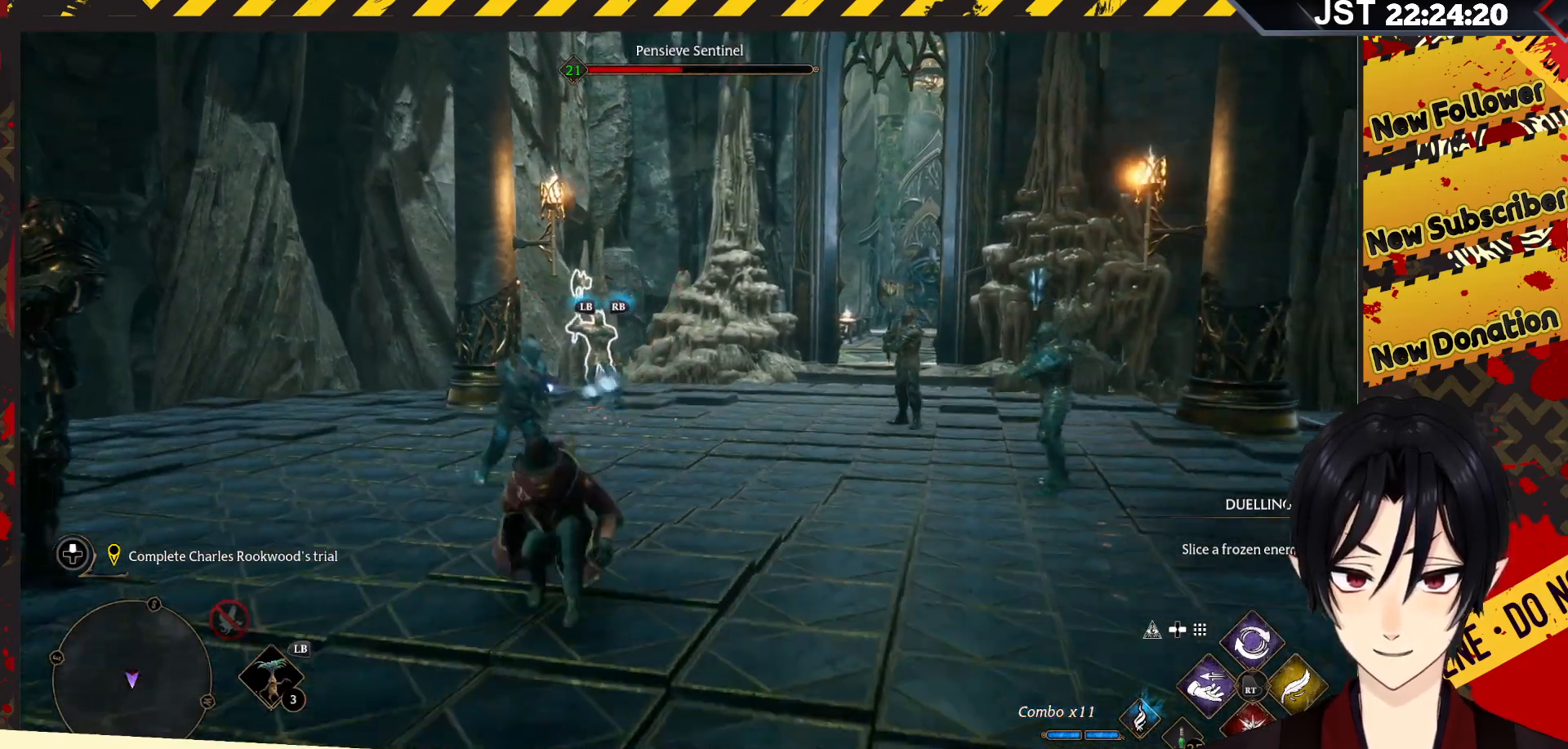
{"buttons": [], "left_stick": "center", "right_stick": "center", "events": [[267, "R1", "down"], [450, "R1", "up"]]}
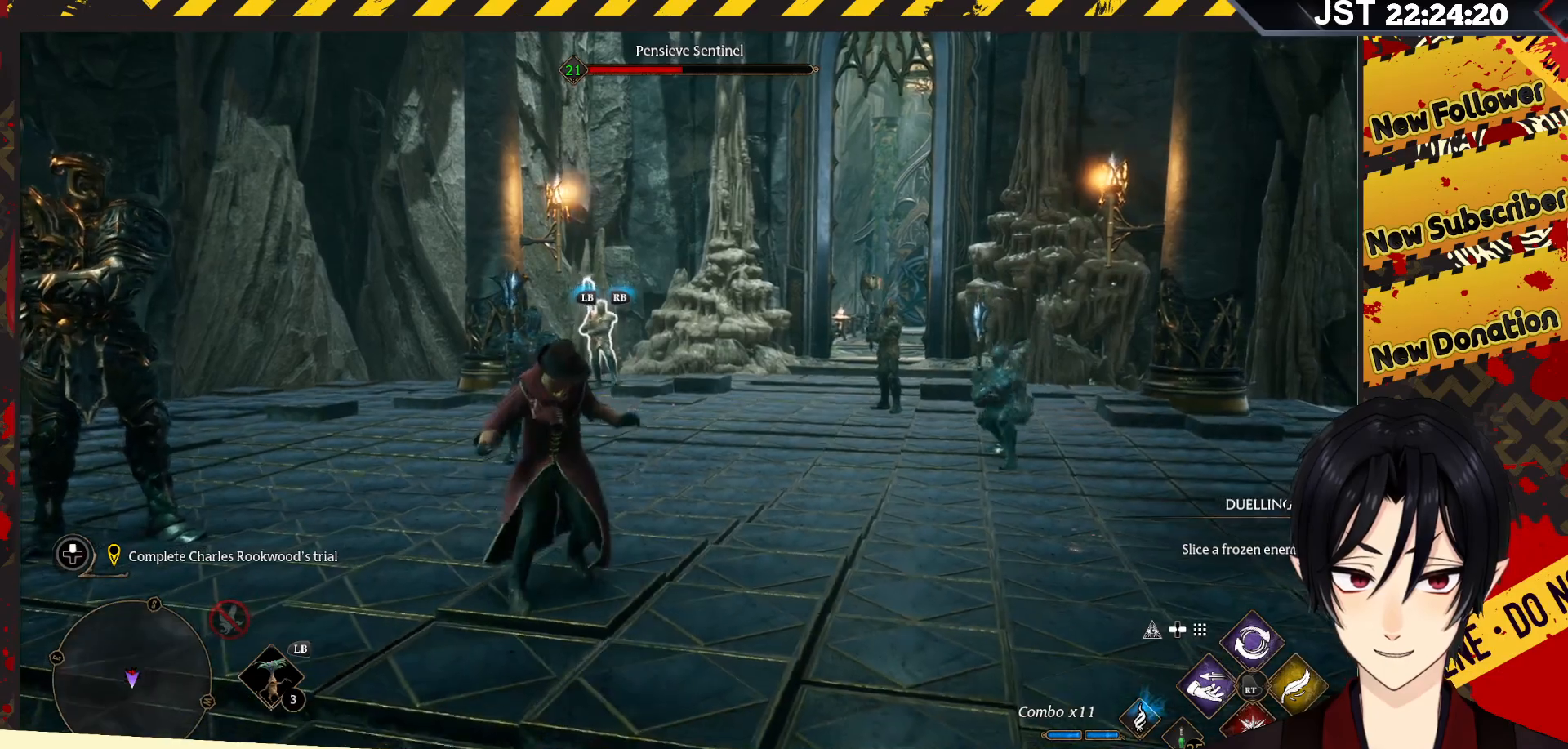
{"buttons": ["R2"], "left_stick": "right", "right_stick": "center", "events": [[117, "R2", "down"], [417, "left_stick", "up"], [483, "left_stick", "right"]]}
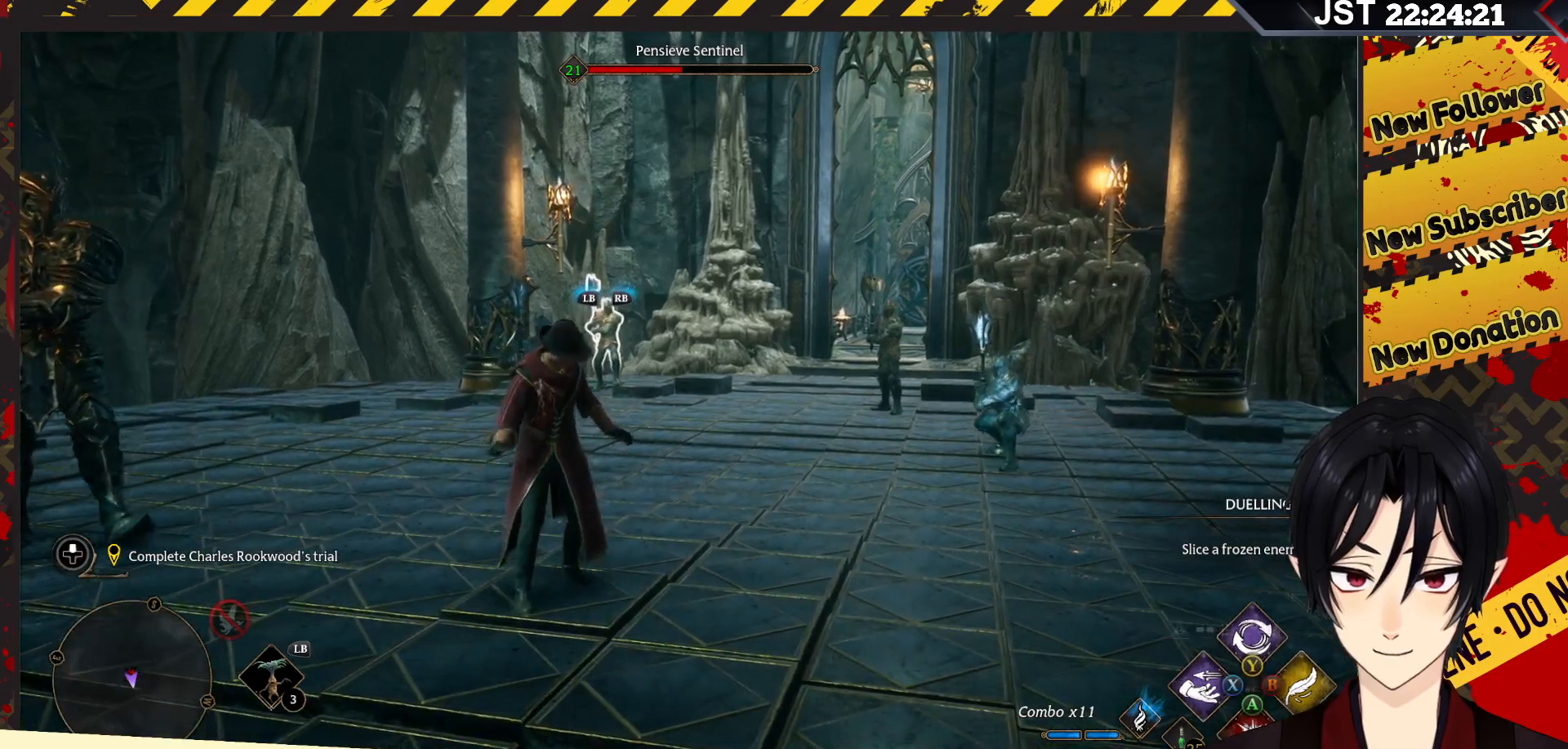
{"buttons": [], "left_stick": "right", "right_stick": "center", "events": [[67, "R2", "up"], [150, "B", "down"], [300, "B", "up"]]}
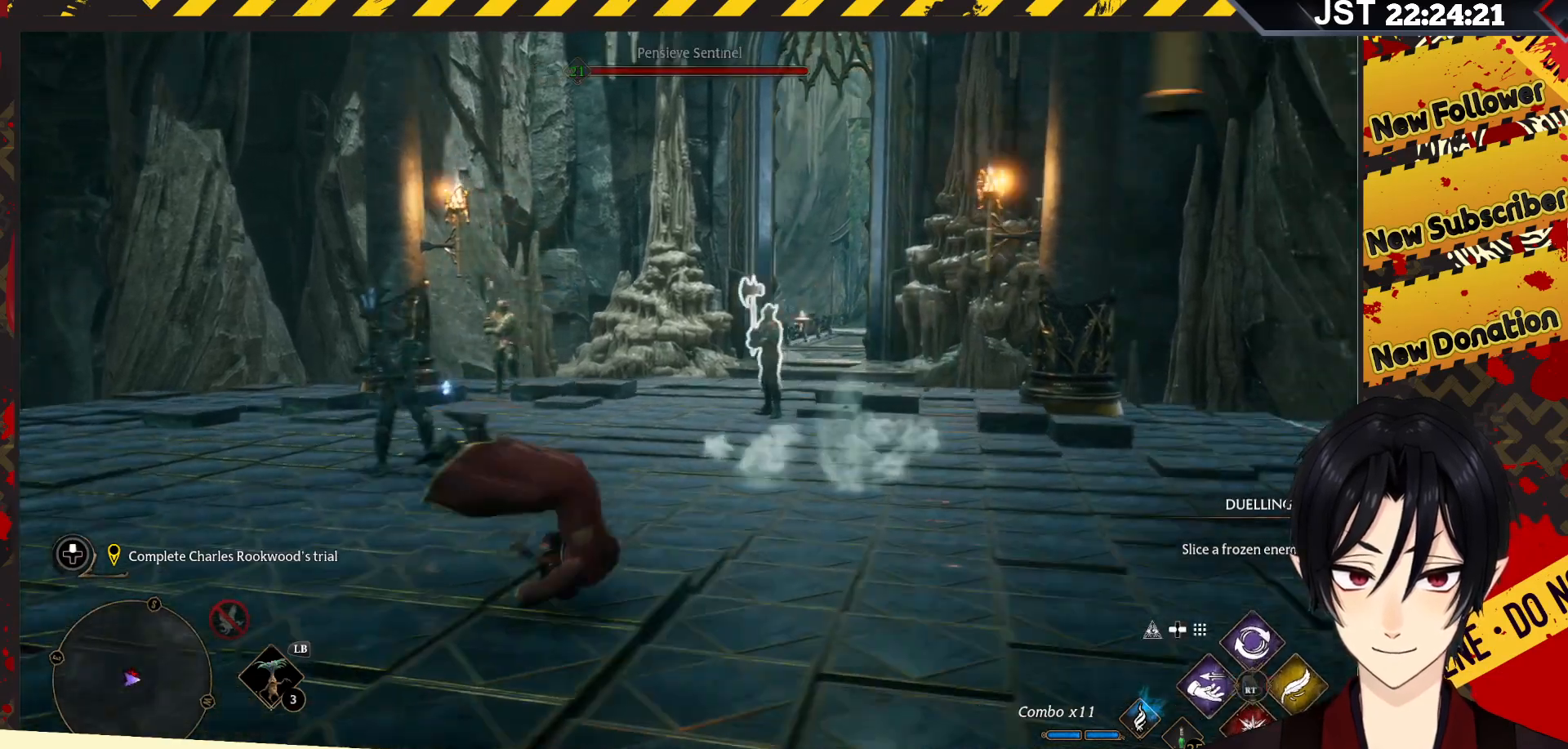
{"buttons": [], "left_stick": "up-right", "right_stick": "center", "events": [[117, "left_stick", "up-right"]]}
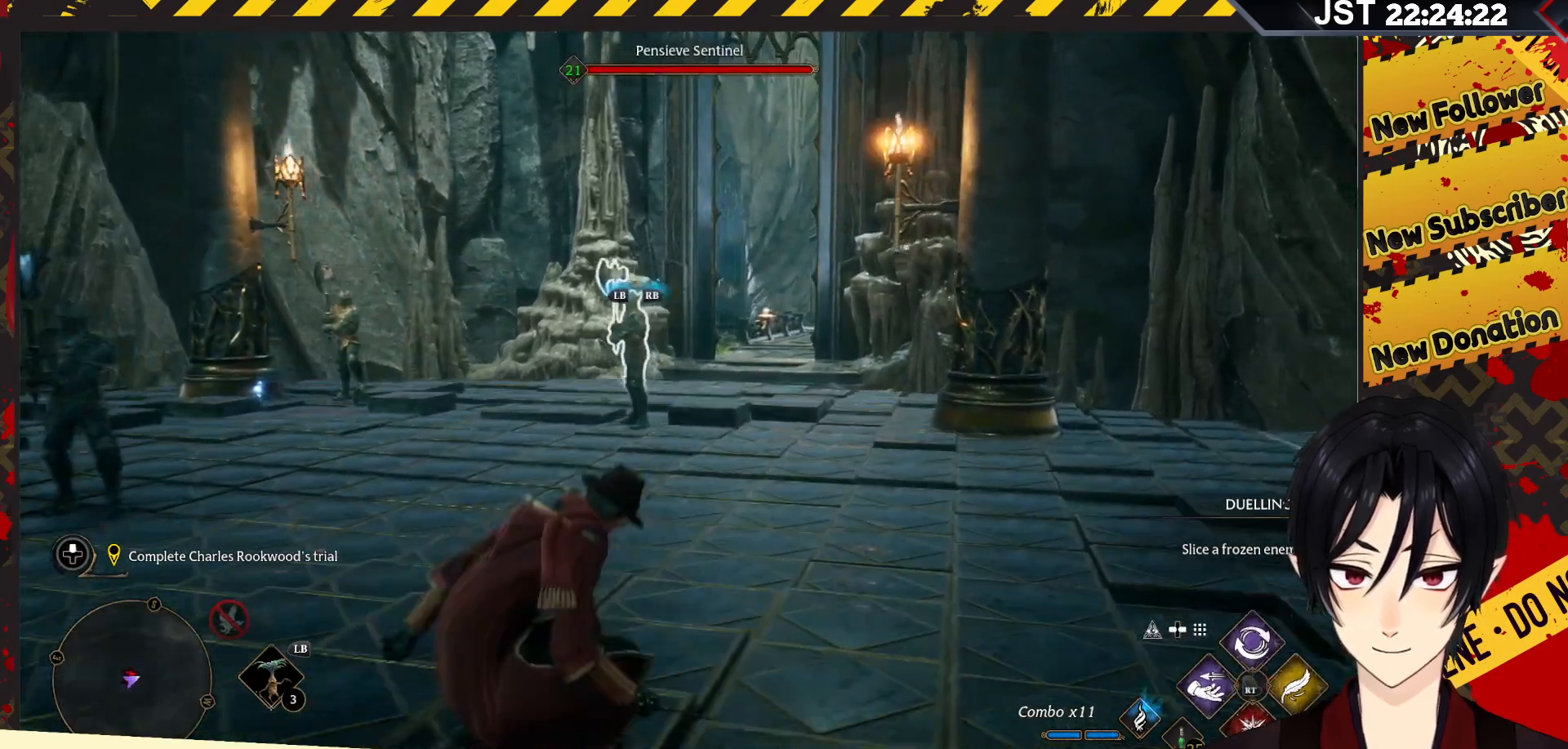
{"buttons": [], "left_stick": "up-right", "right_stick": "center", "events": []}
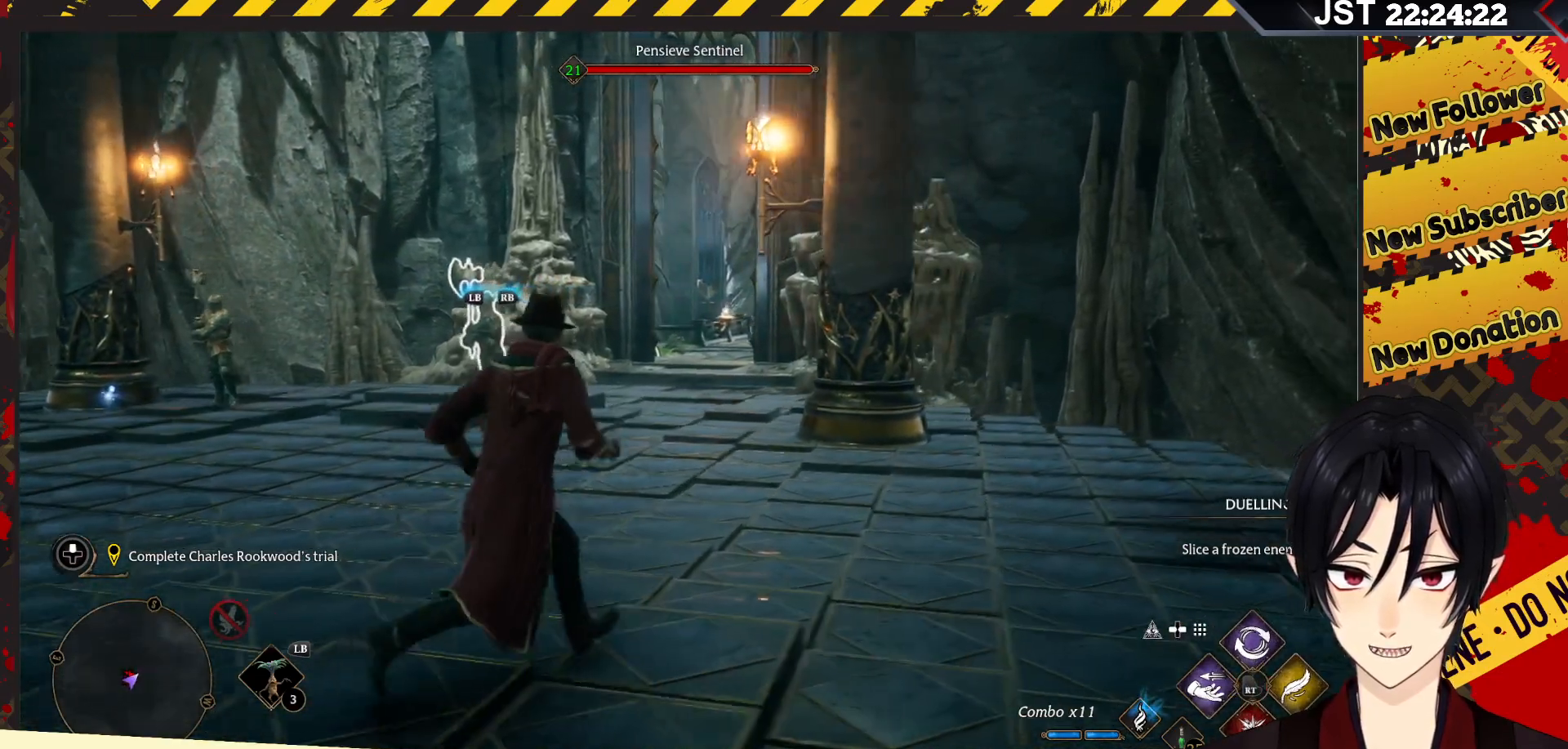
{"buttons": ["R2"], "left_stick": "up-right", "right_stick": "center", "events": [[17, "R2", "down"], [133, "R2", "up"], [233, "R2", "down"], [350, "R2", "up"], [433, "R2", "down"]]}
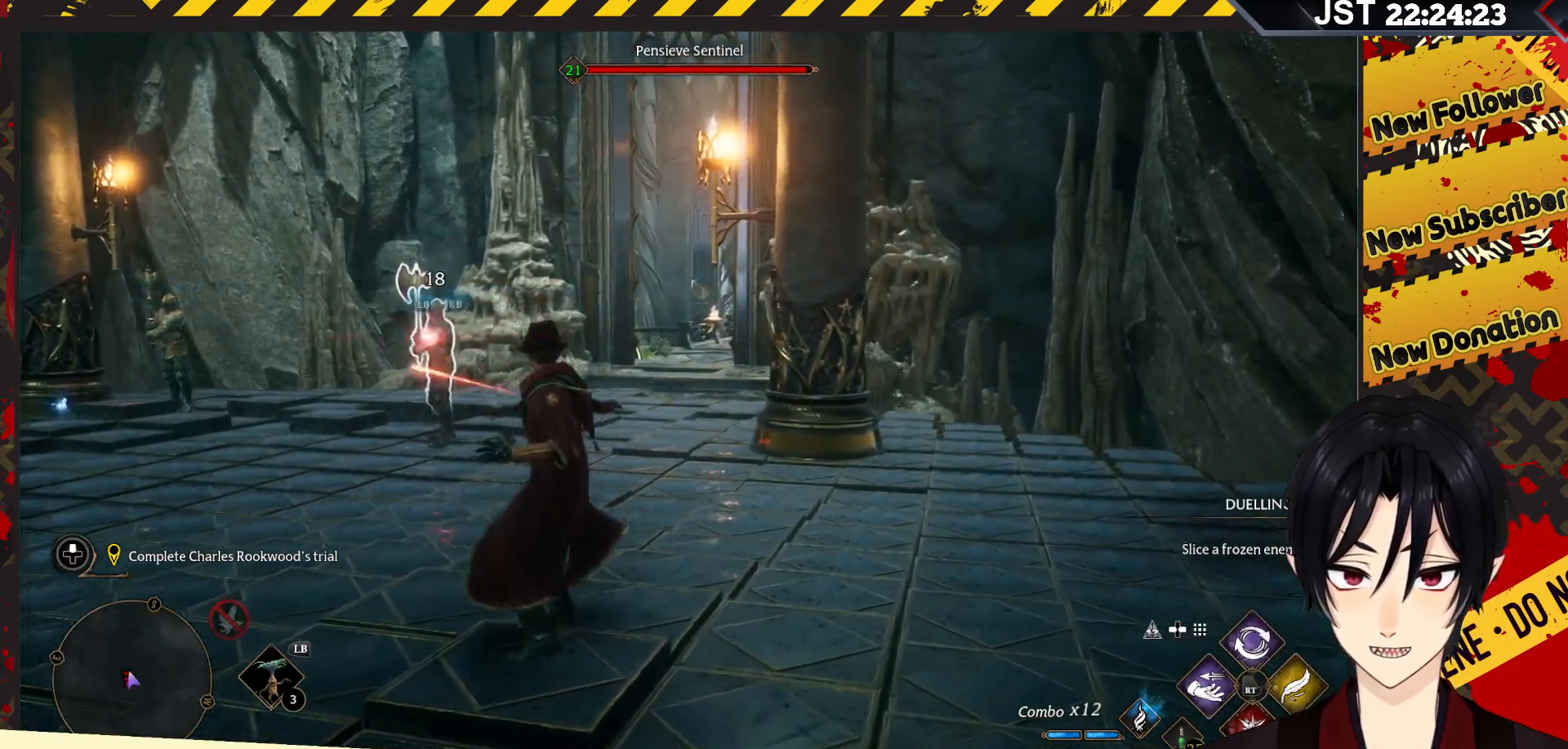
{"buttons": ["X", "R2"], "left_stick": "center", "right_stick": "center", "events": [[33, "R2", "up"], [133, "R2", "down"], [233, "R2", "up"], [233, "left_stick", "center"], [333, "R2", "down"], [483, "X", "down"]]}
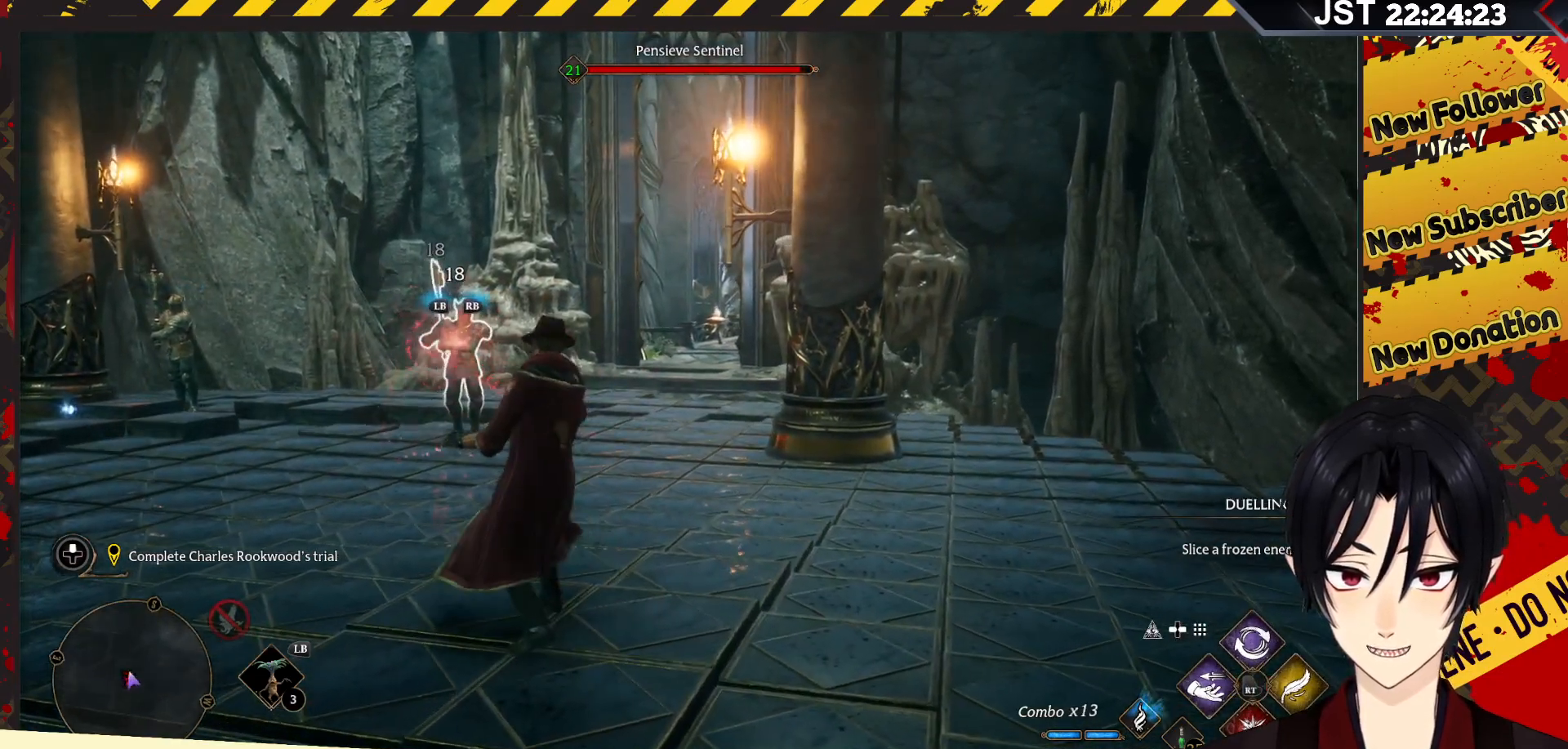
{"buttons": ["R2"], "left_stick": "center", "right_stick": "center", "events": [[133, "X", "up"]]}
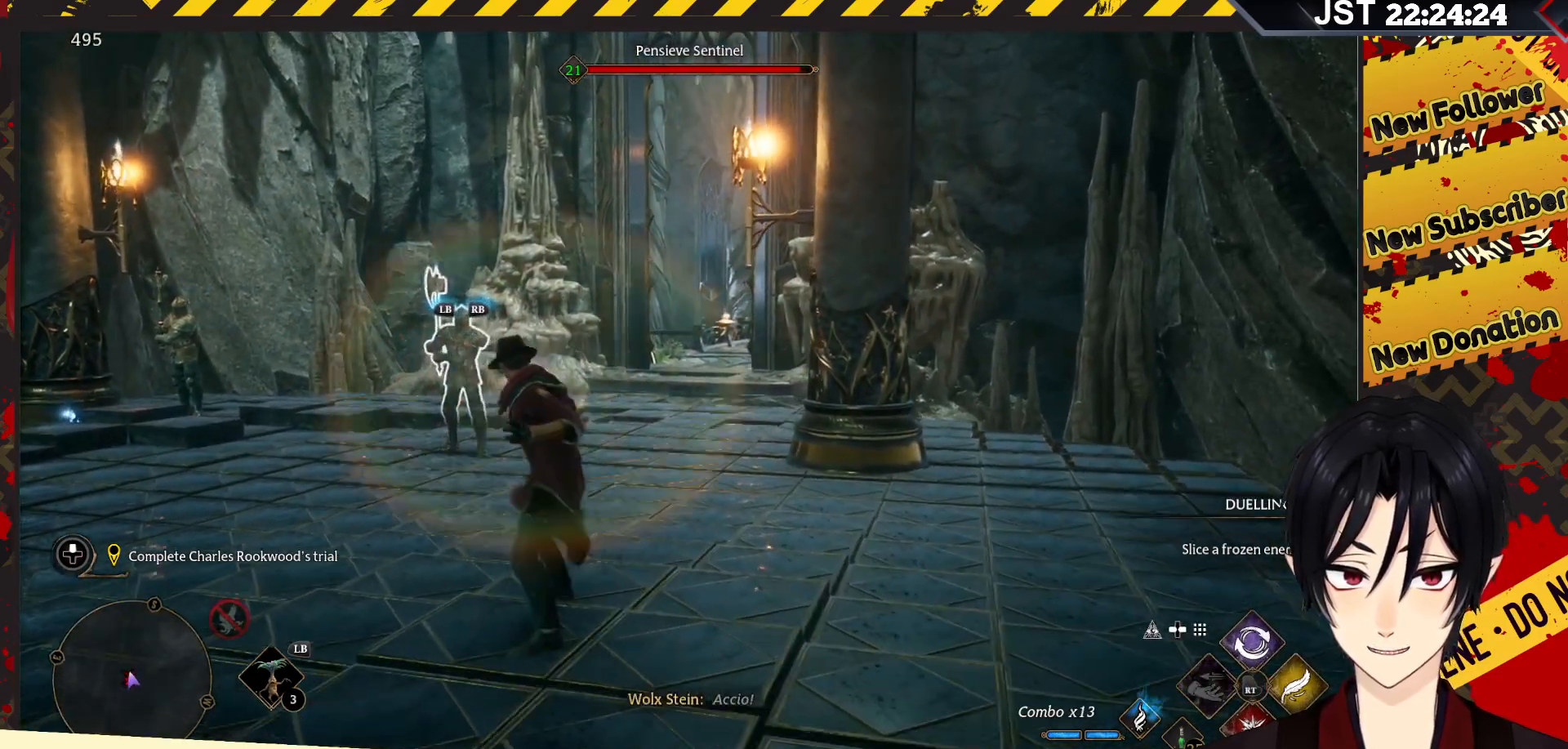
{"buttons": [], "left_stick": "center", "right_stick": "center", "events": [[250, "R2", "up"]]}